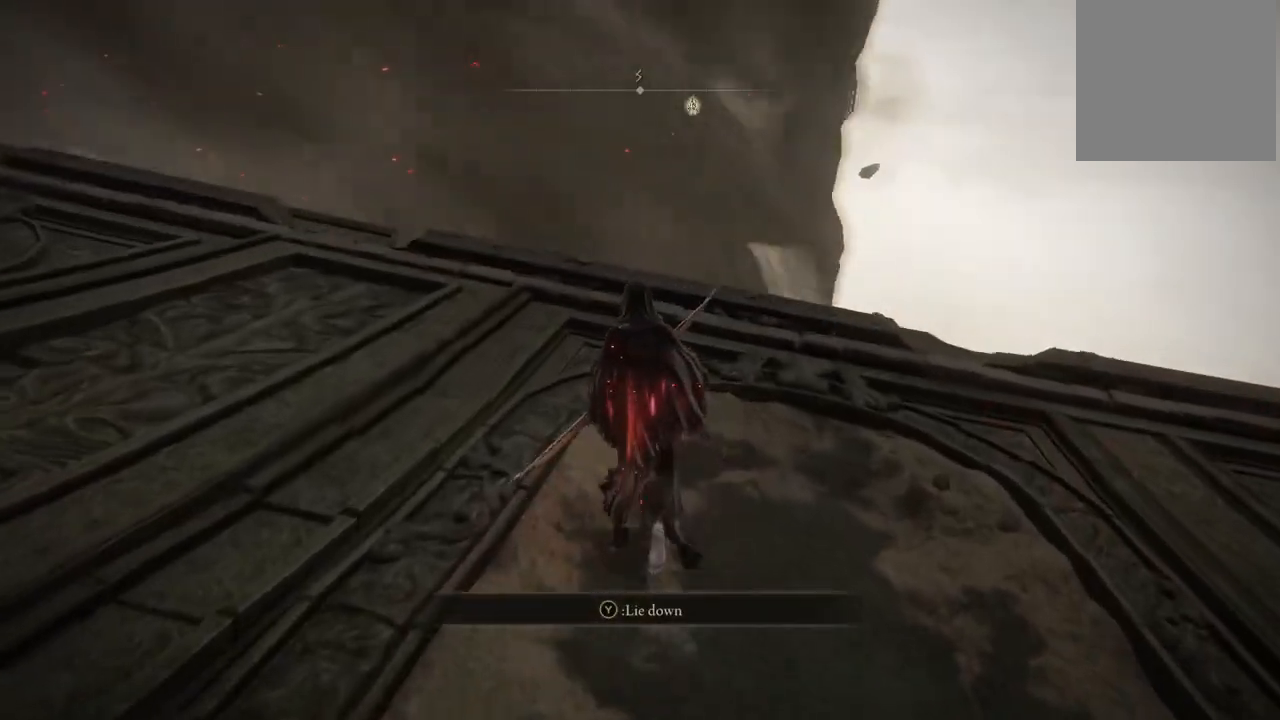
Gameplay with a controller (Xbox layout); each line is a JSON object with the inputs held at the frame after it. "events" lists button and stick changes between this image and that frame as [ms after this image, input, new state], when the widget could be followed in between. Not read: L3 R3 Y.
{"buttons": [], "left_stick": "down", "right_stick": "left", "events": [[233, "right_stick", "left"], [417, "left_stick", "left"], [467, "left_stick", "down"]]}
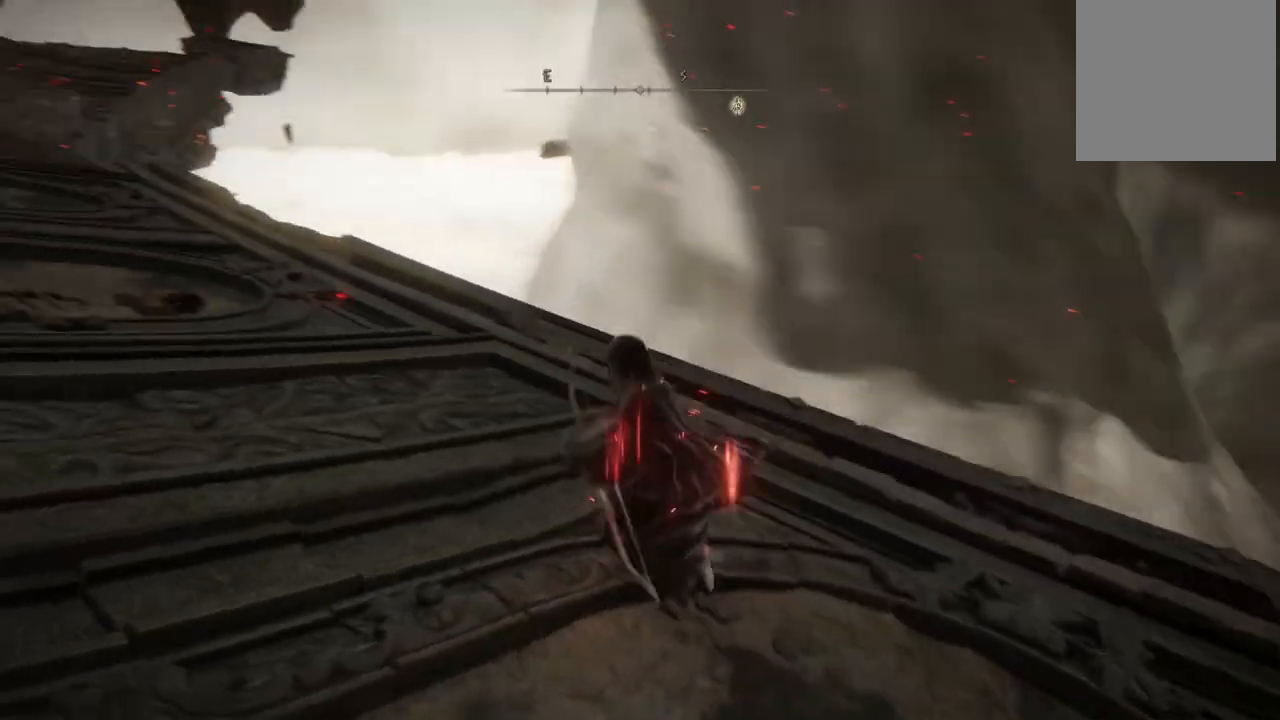
{"buttons": [], "left_stick": "down", "right_stick": "center", "events": [[150, "right_stick", "center"], [250, "right_stick", "down-right"], [350, "right_stick", "center"]]}
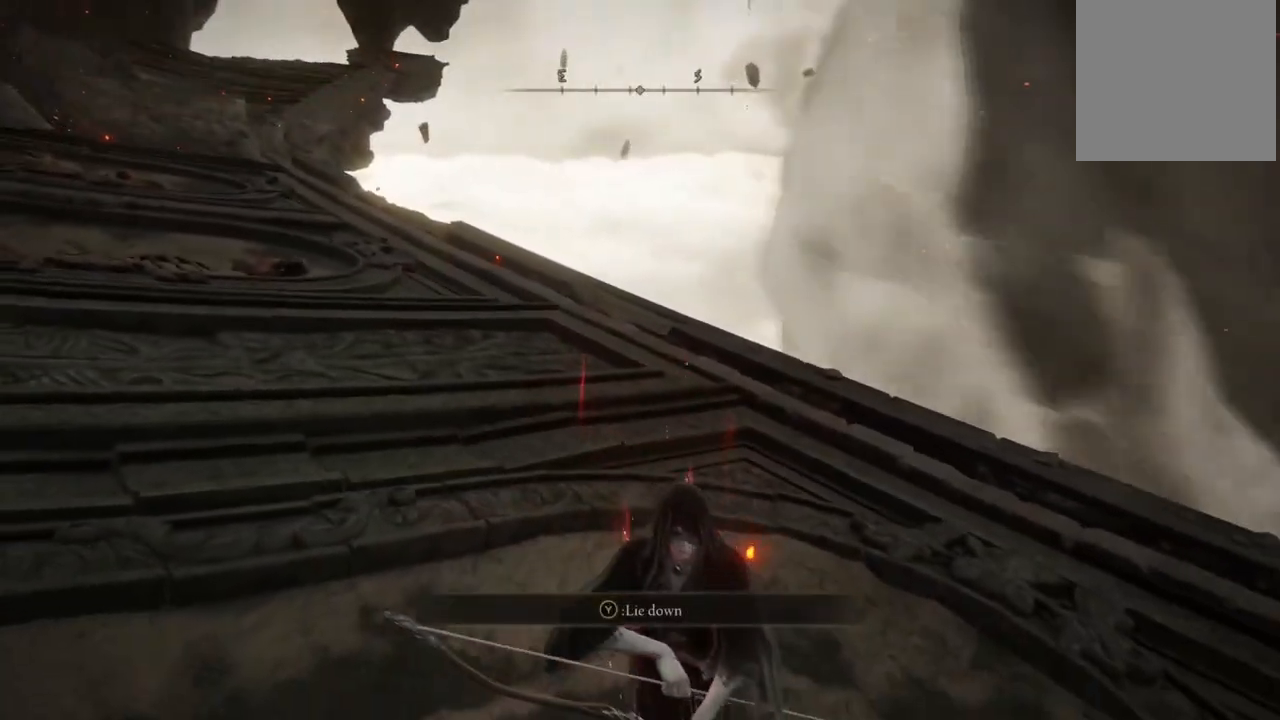
{"buttons": [], "left_stick": "center", "right_stick": "down-right", "events": [[83, "left_stick", "center"], [433, "right_stick", "down-right"]]}
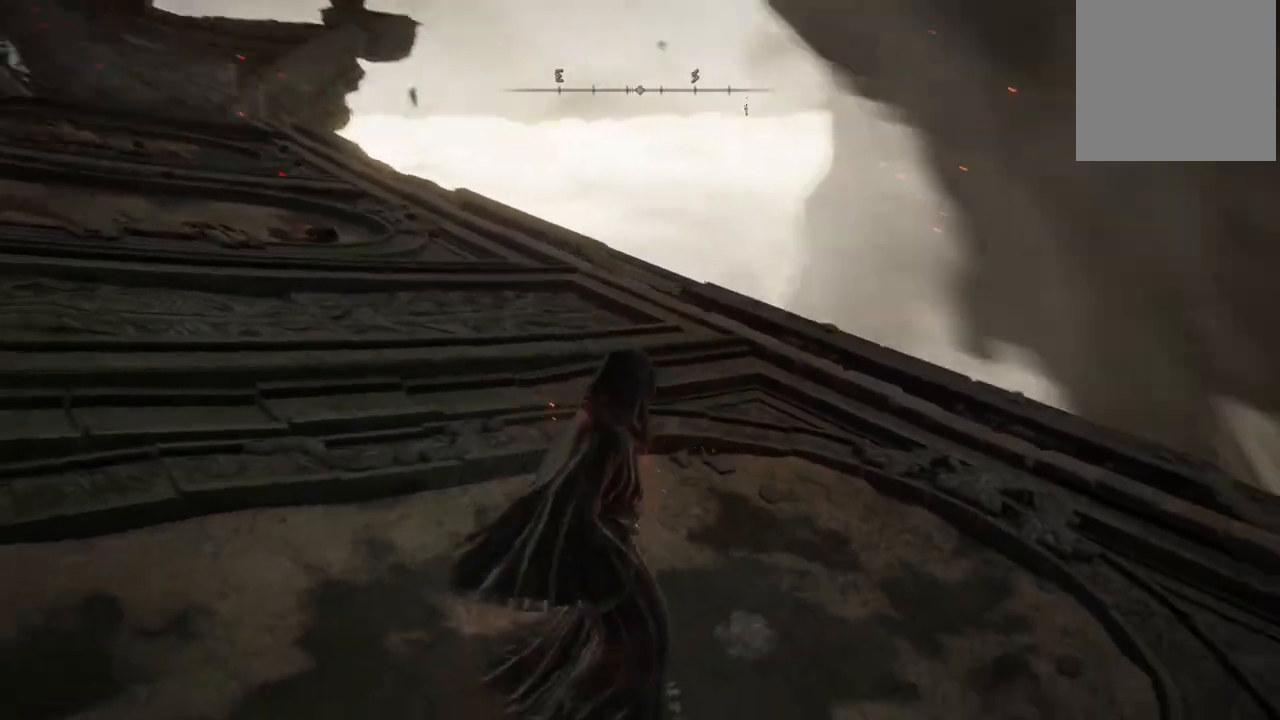
{"buttons": [], "left_stick": "center", "right_stick": "left", "events": [[267, "right_stick", "center"], [467, "right_stick", "left"]]}
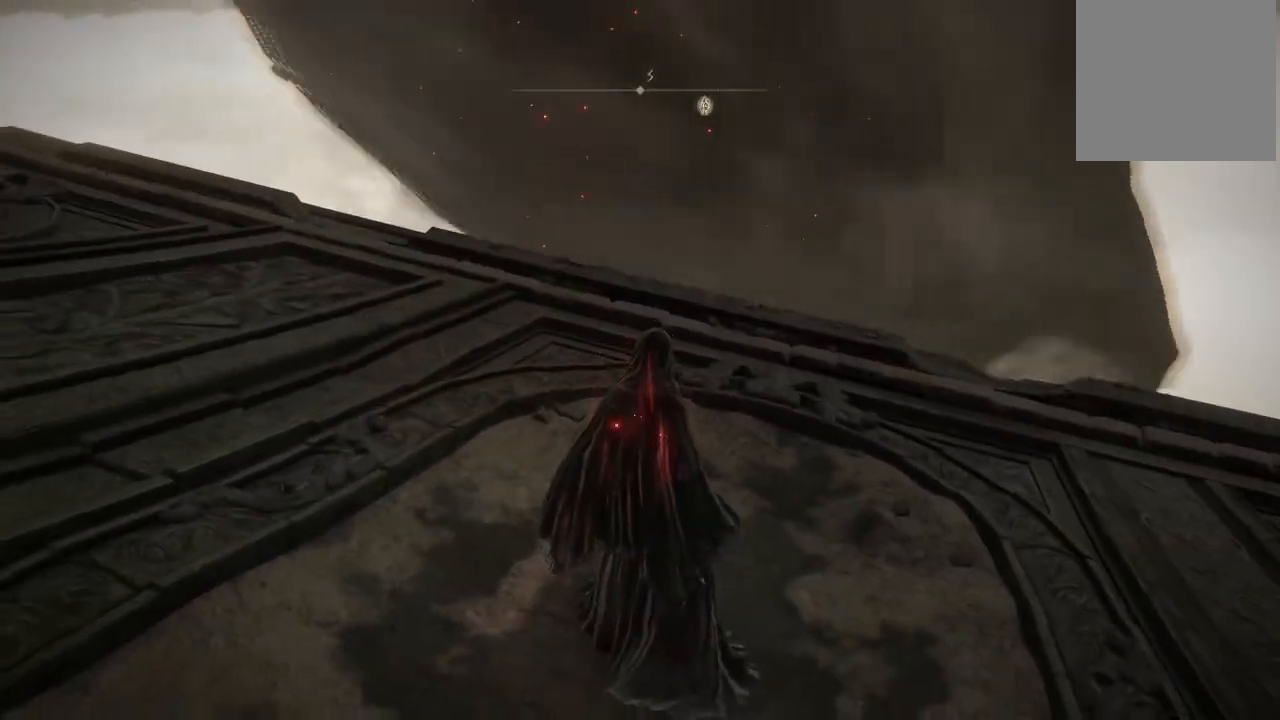
{"buttons": [], "left_stick": "center", "right_stick": "center", "events": [[283, "right_stick", "center"]]}
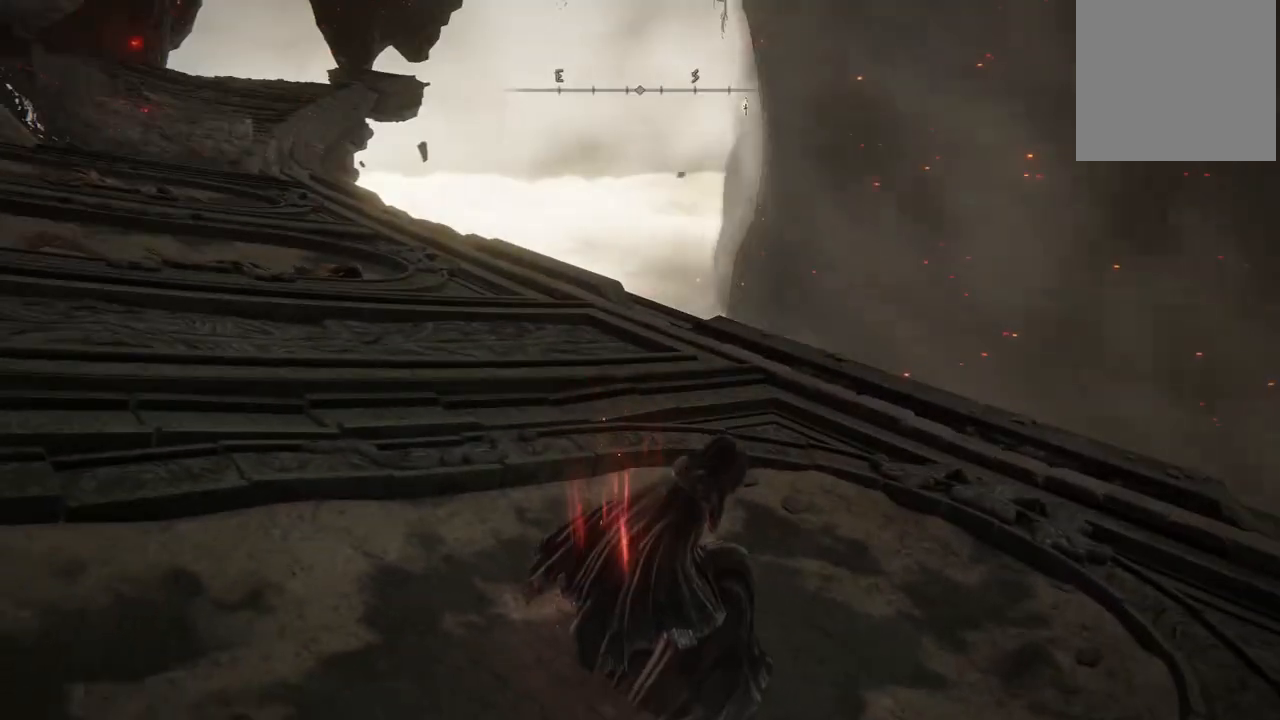
{"buttons": [], "left_stick": "center", "right_stick": "down-left", "events": [[67, "right_stick", "down-left"], [233, "right_stick", "center"], [367, "right_stick", "down-left"]]}
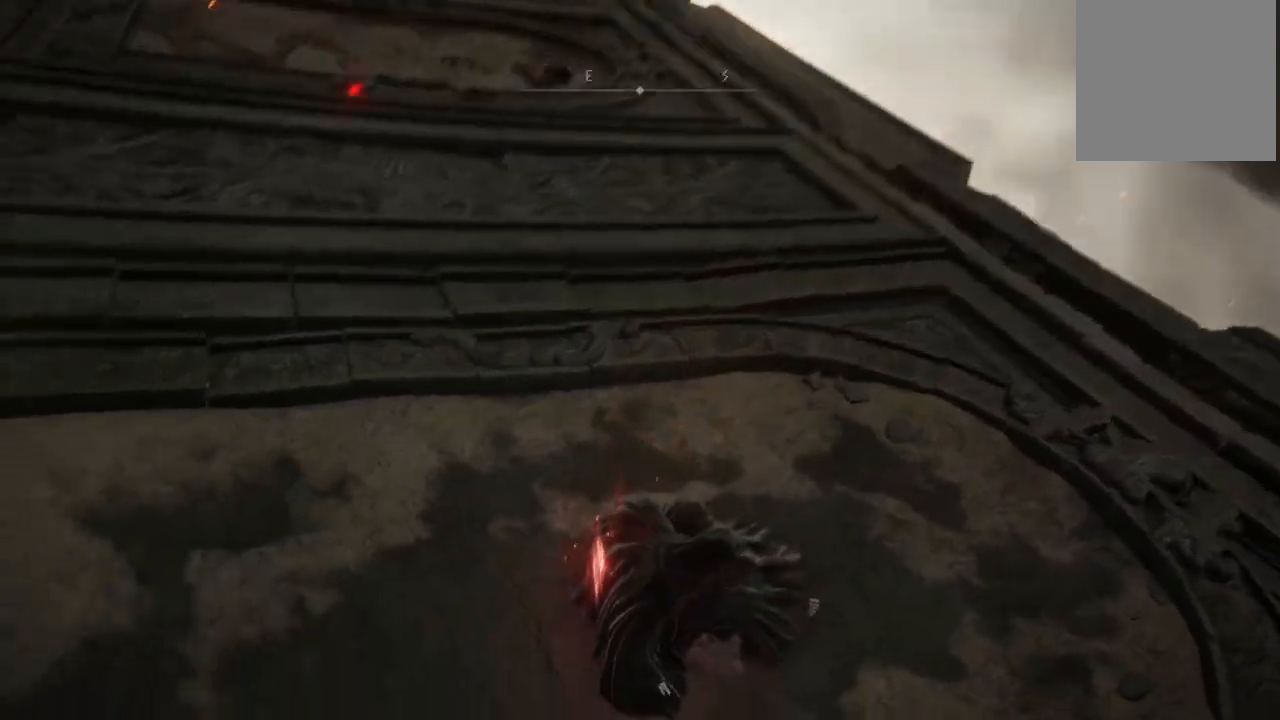
{"buttons": [], "left_stick": "center", "right_stick": "right", "events": [[50, "right_stick", "center"], [200, "right_stick", "down"], [450, "right_stick", "right"]]}
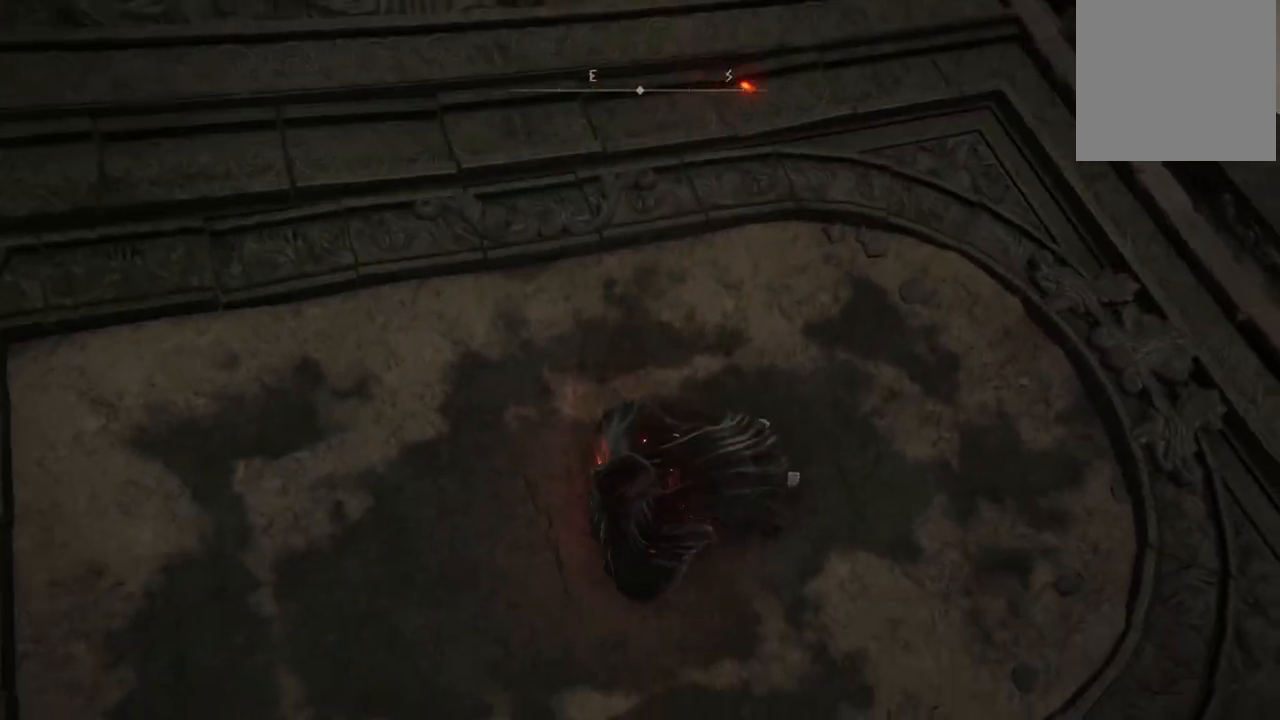
{"buttons": [], "left_stick": "center", "right_stick": "down", "events": [[133, "right_stick", "down"], [300, "right_stick", "right"], [433, "right_stick", "down"]]}
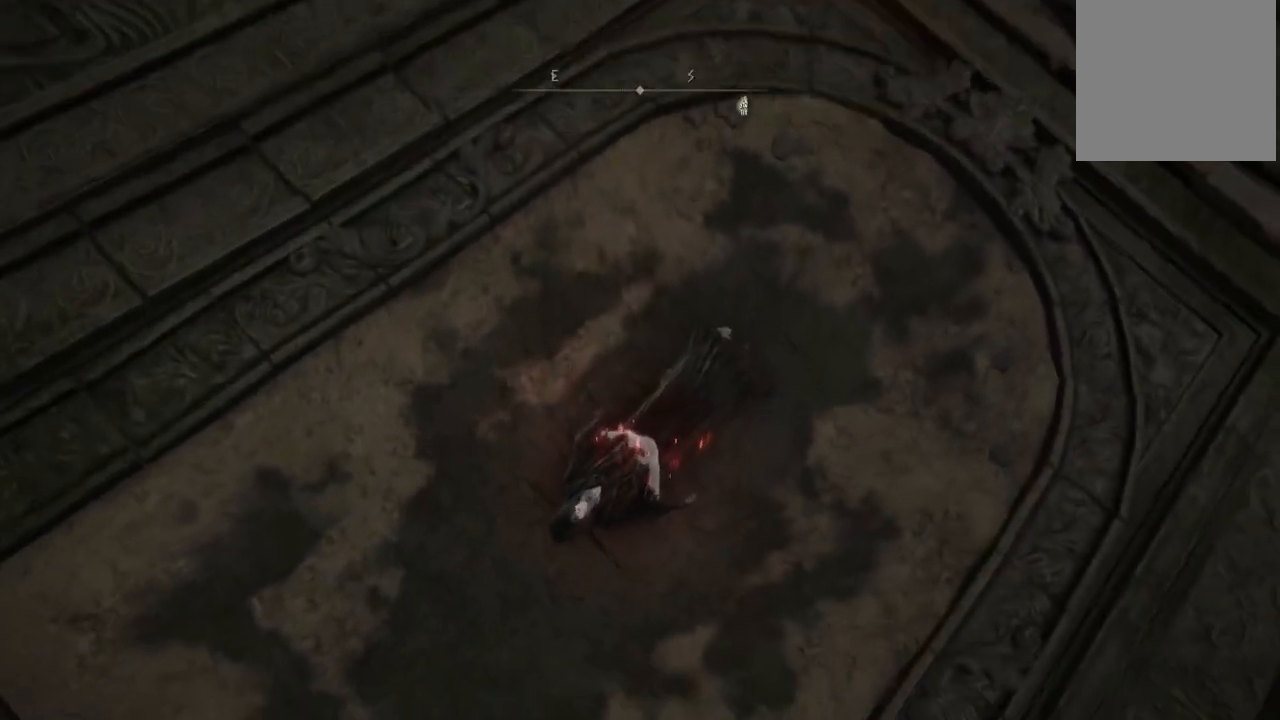
{"buttons": [], "left_stick": "center", "right_stick": "center", "events": [[83, "right_stick", "up-right"], [167, "right_stick", "center"]]}
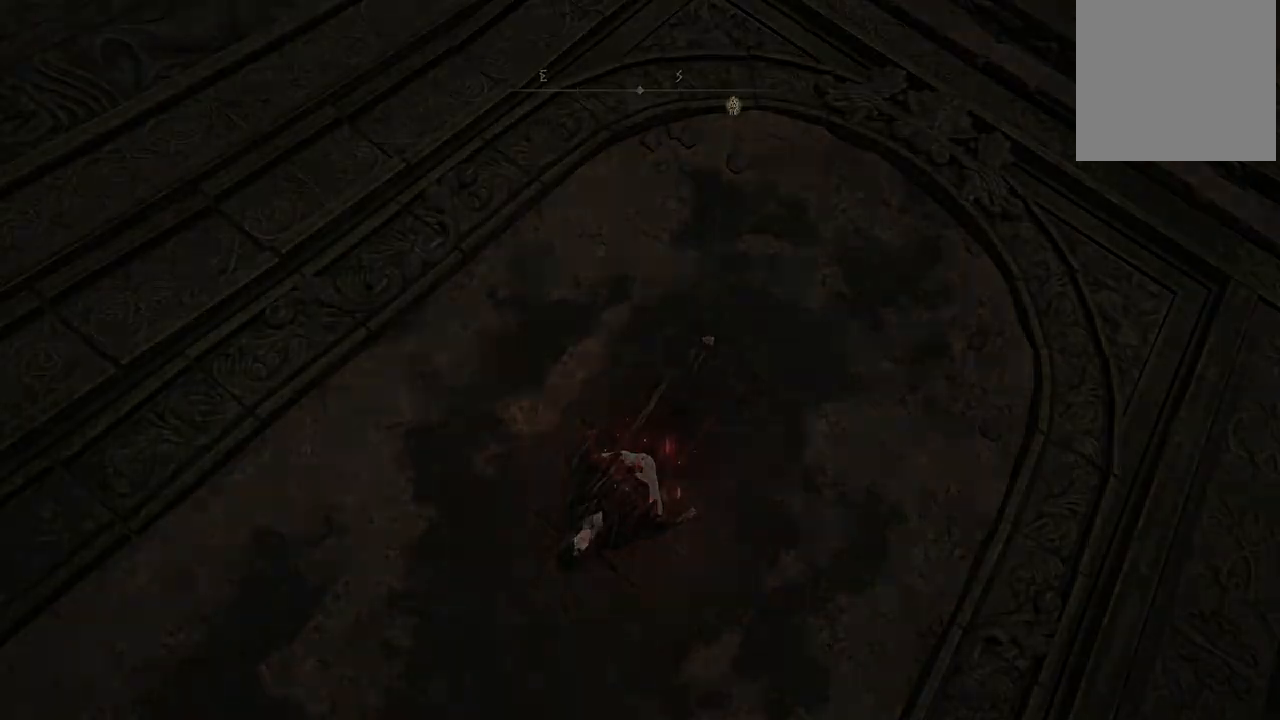
{"buttons": [], "left_stick": "center", "right_stick": "center", "events": [[17, "right_stick", "up-right"], [183, "right_stick", "center"], [383, "right_stick", "up-right"], [500, "right_stick", "center"]]}
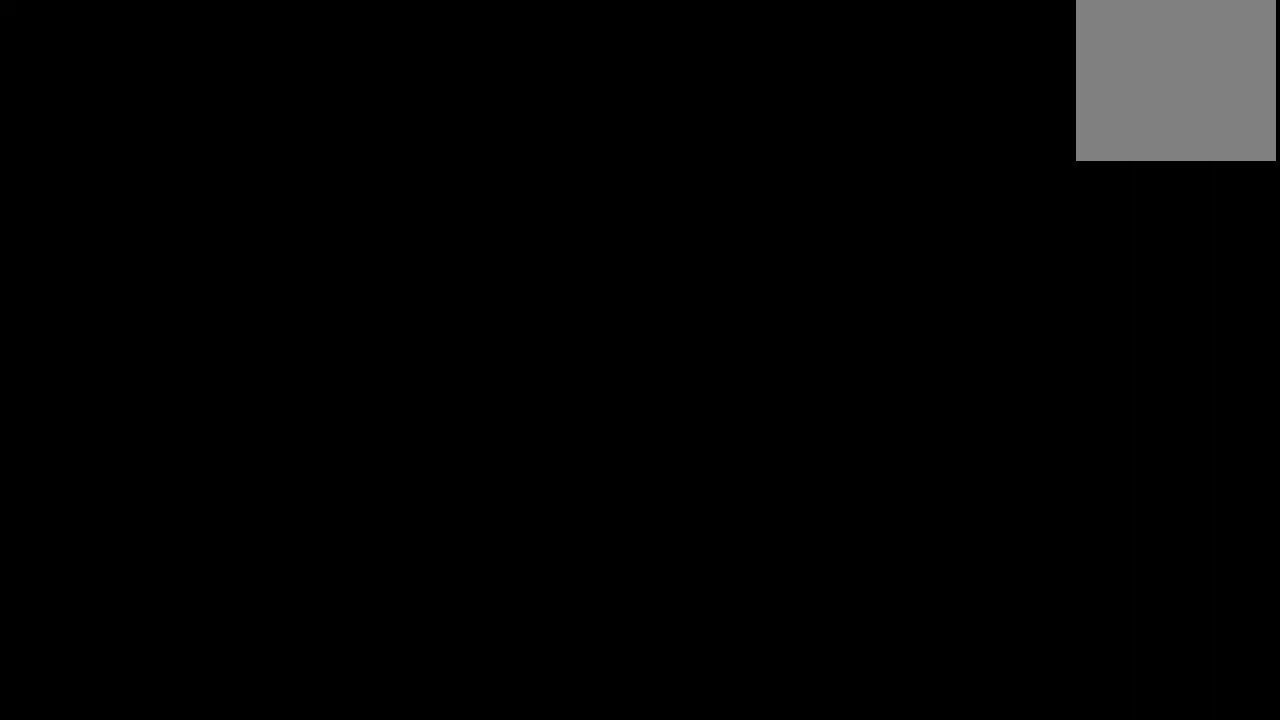
{"buttons": [], "left_stick": "center", "right_stick": "center", "events": []}
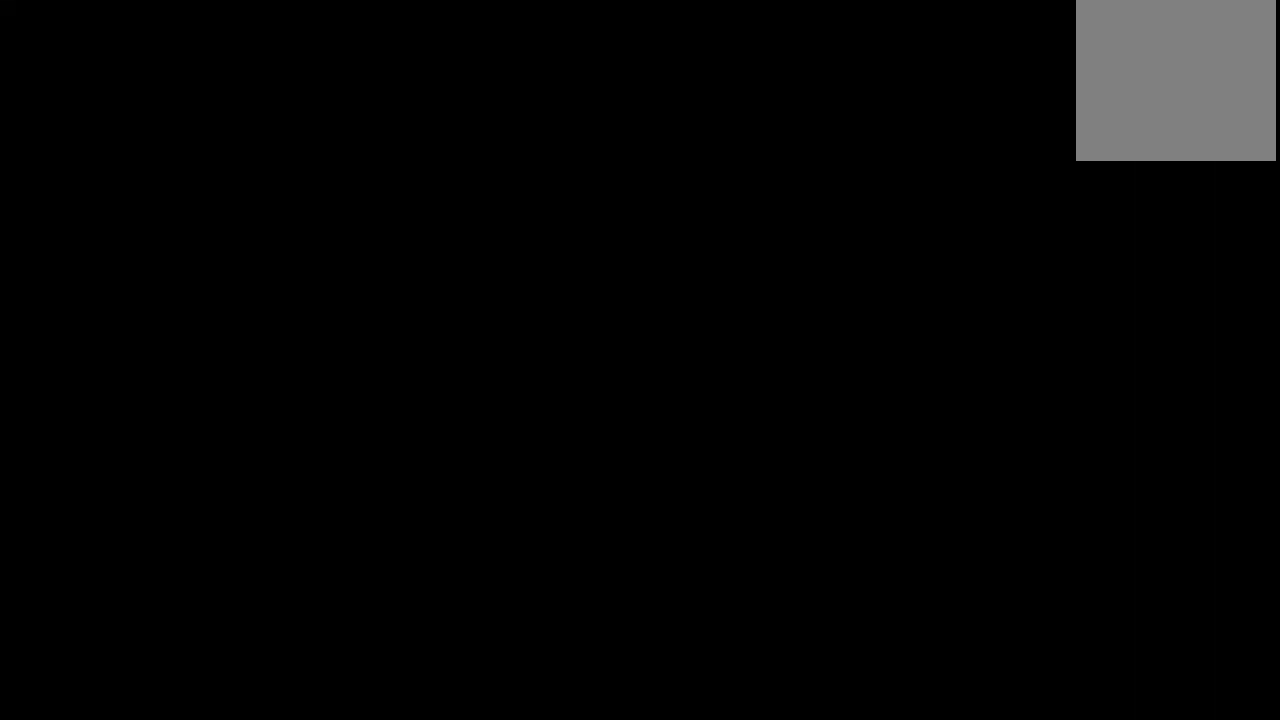
{"buttons": [], "left_stick": "center", "right_stick": "center", "events": []}
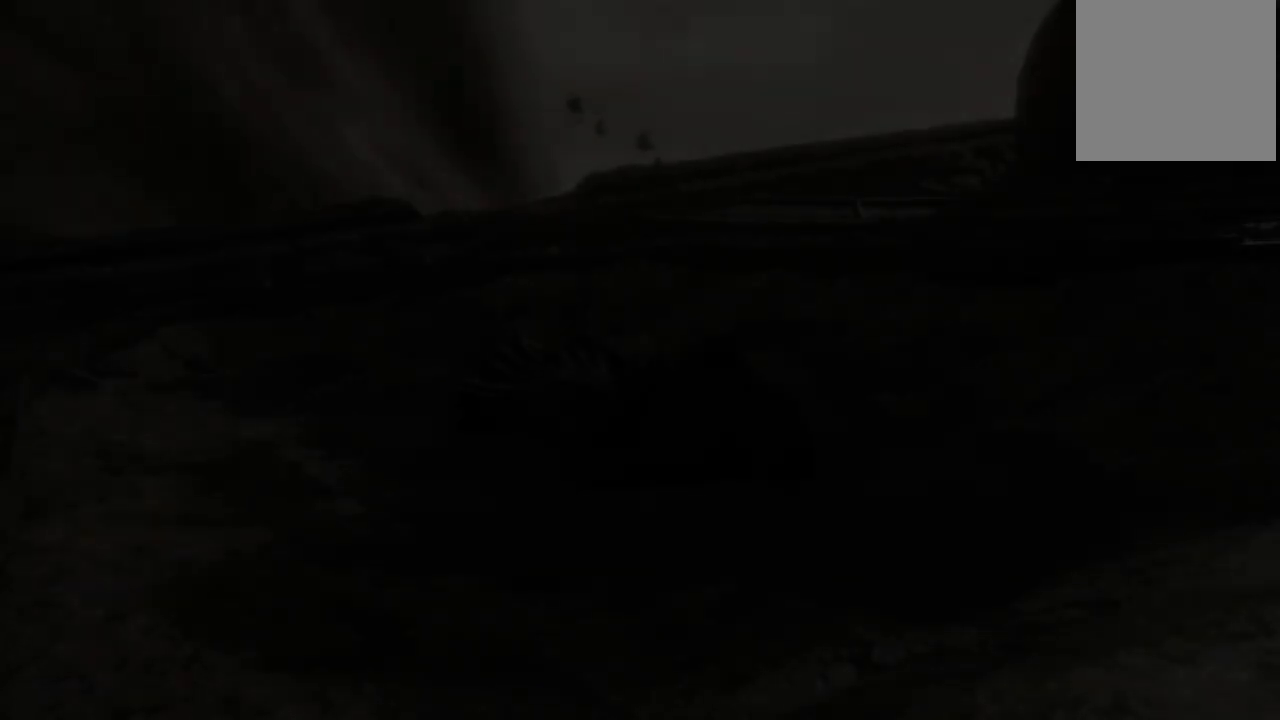
{"buttons": [], "left_stick": "center", "right_stick": "center", "events": []}
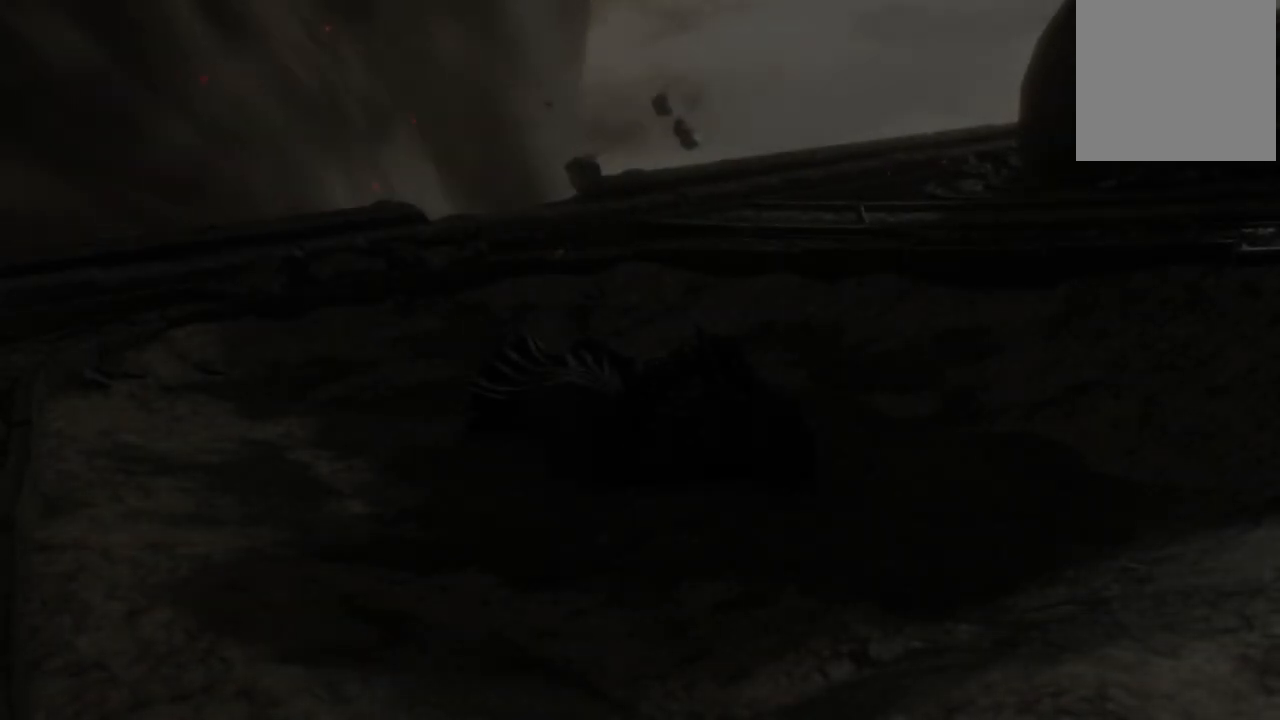
{"buttons": [], "left_stick": "center", "right_stick": "center", "events": []}
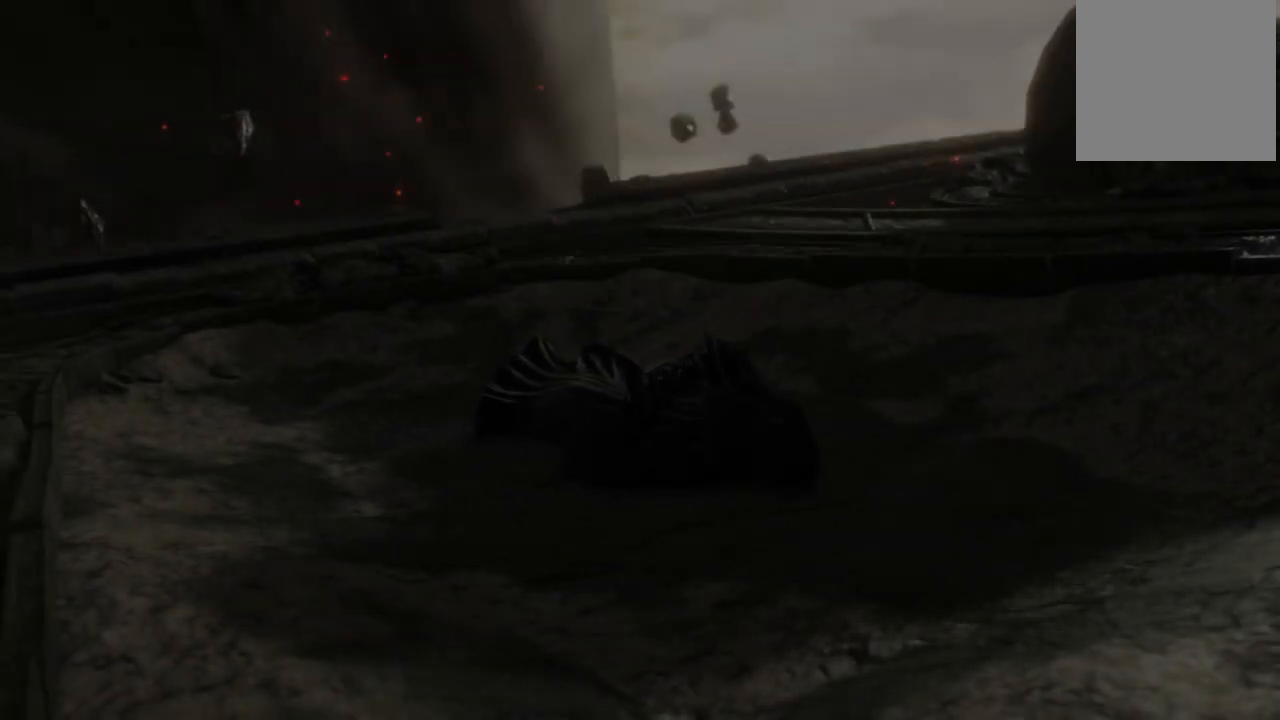
{"buttons": [], "left_stick": "center", "right_stick": "center", "events": []}
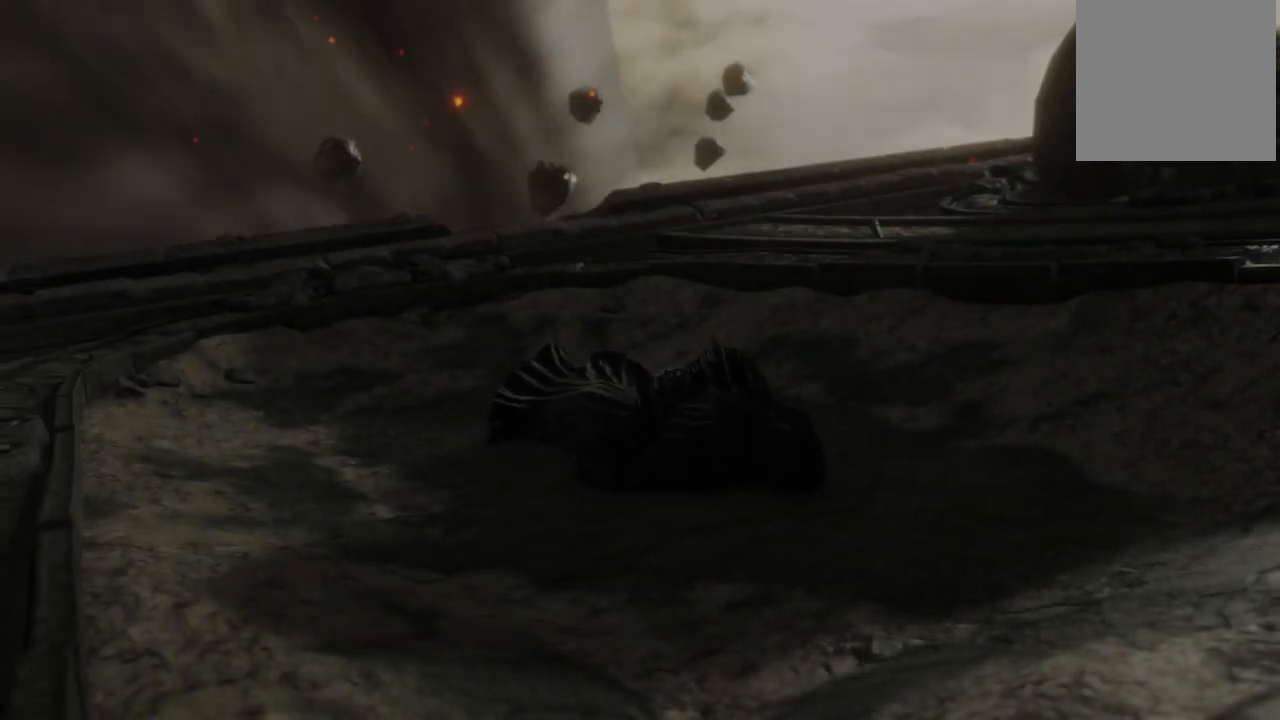
{"buttons": [], "left_stick": "center", "right_stick": "center", "events": []}
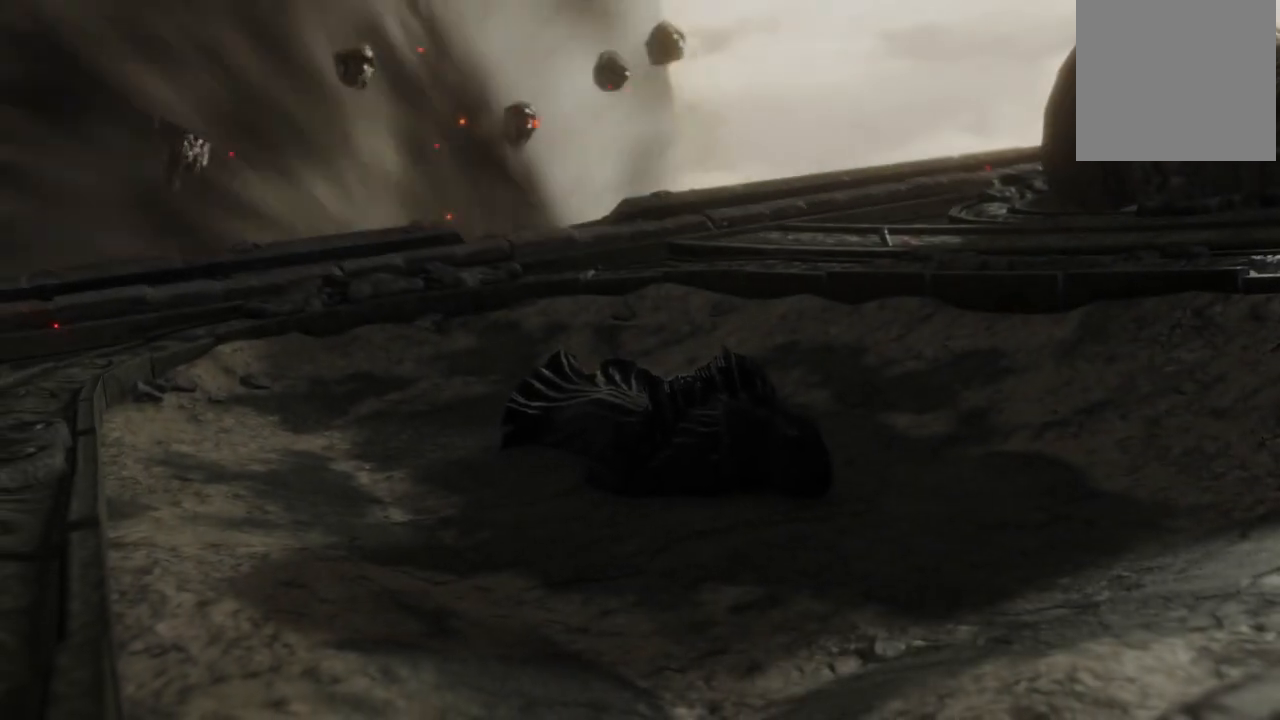
{"buttons": [], "left_stick": "center", "right_stick": "center", "events": []}
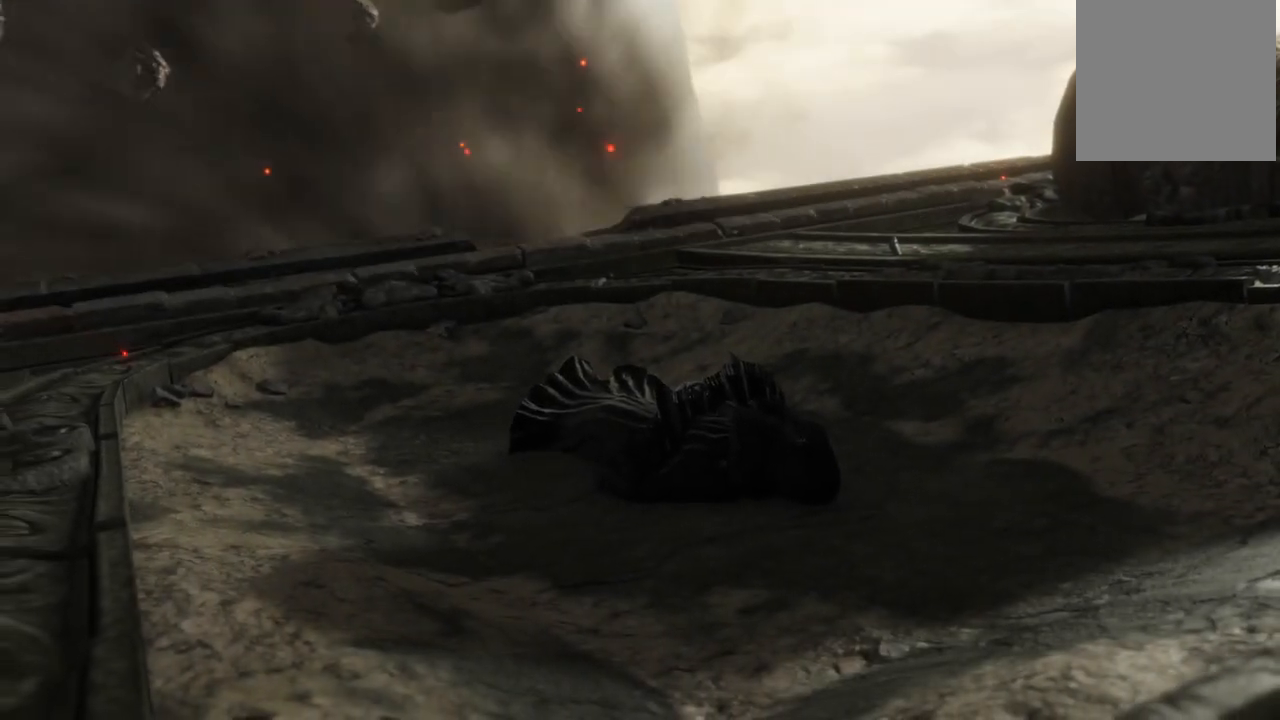
{"buttons": [], "left_stick": "center", "right_stick": "center", "events": []}
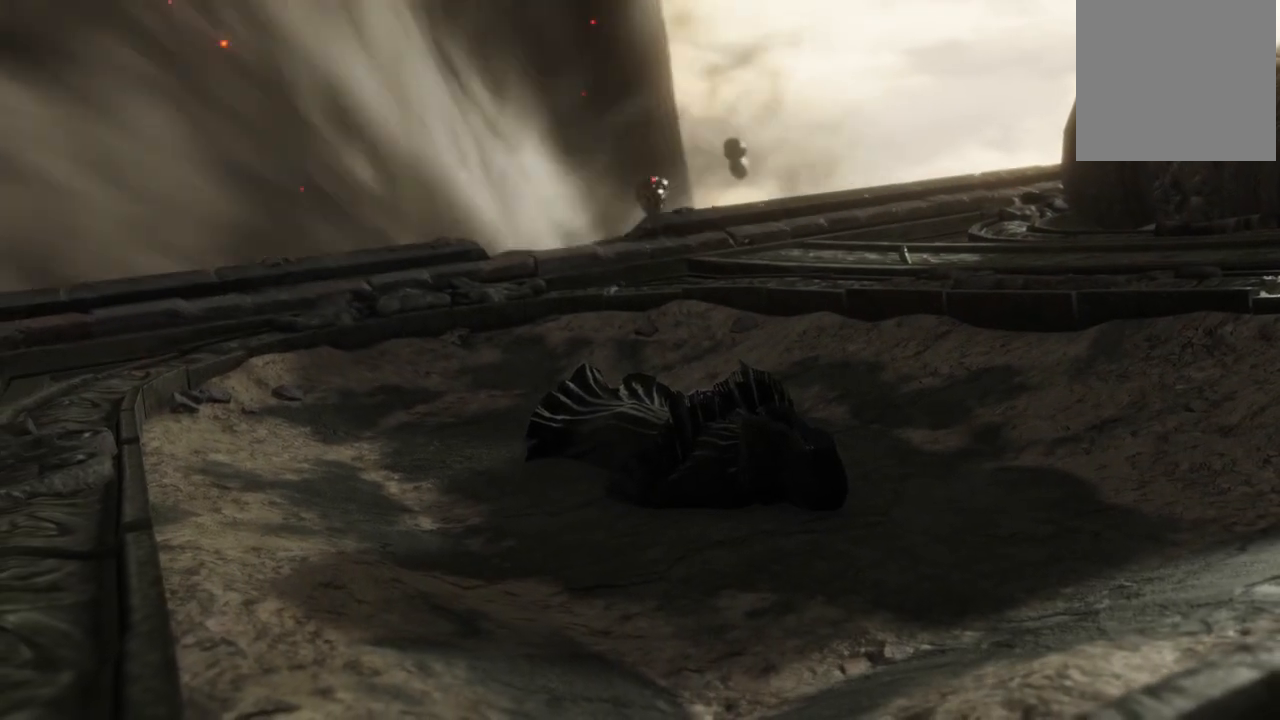
{"buttons": [], "left_stick": "center", "right_stick": "center", "events": []}
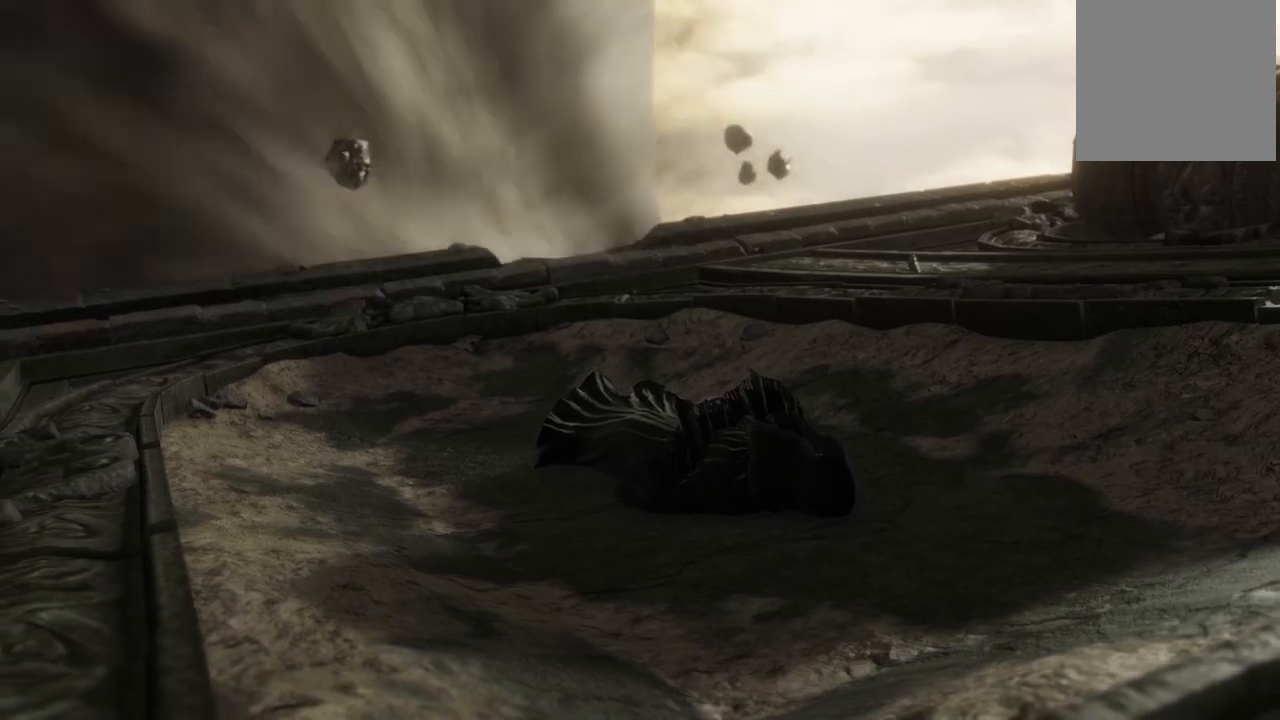
{"buttons": [], "left_stick": "center", "right_stick": "center", "events": [[400, "START", "down"], [467, "START", "up"]]}
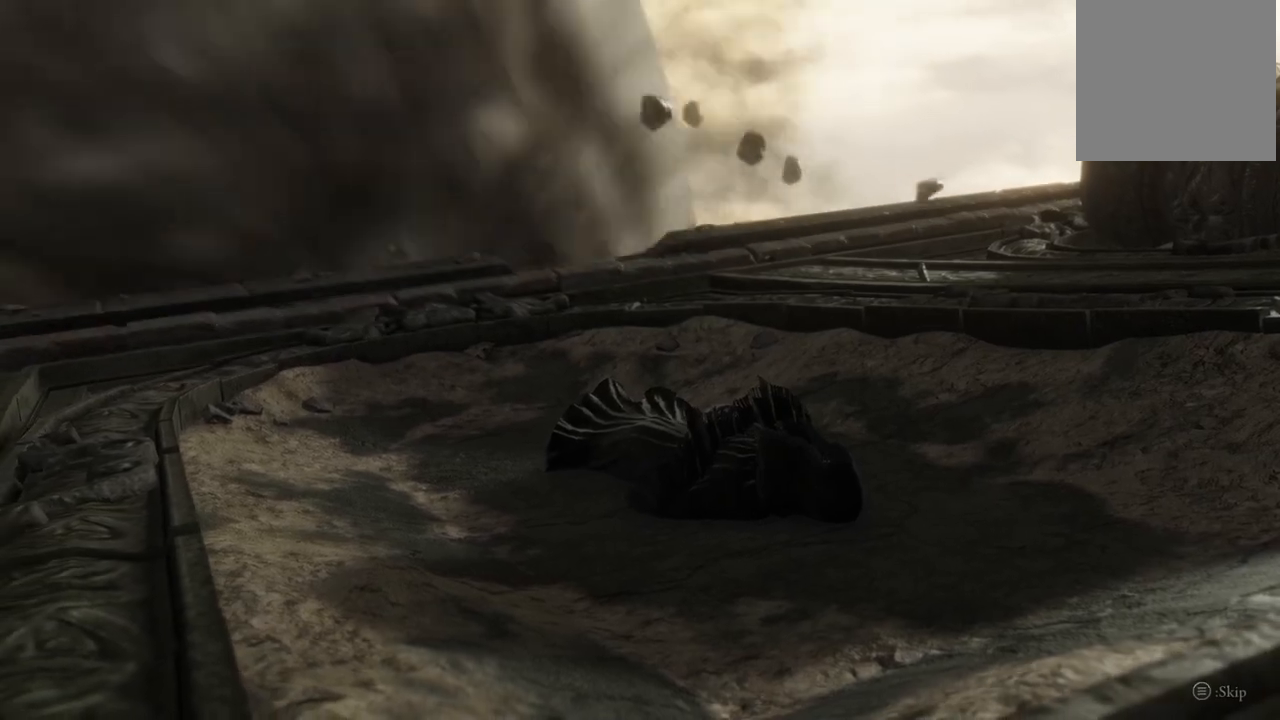
{"buttons": [], "left_stick": "center", "right_stick": "center", "events": []}
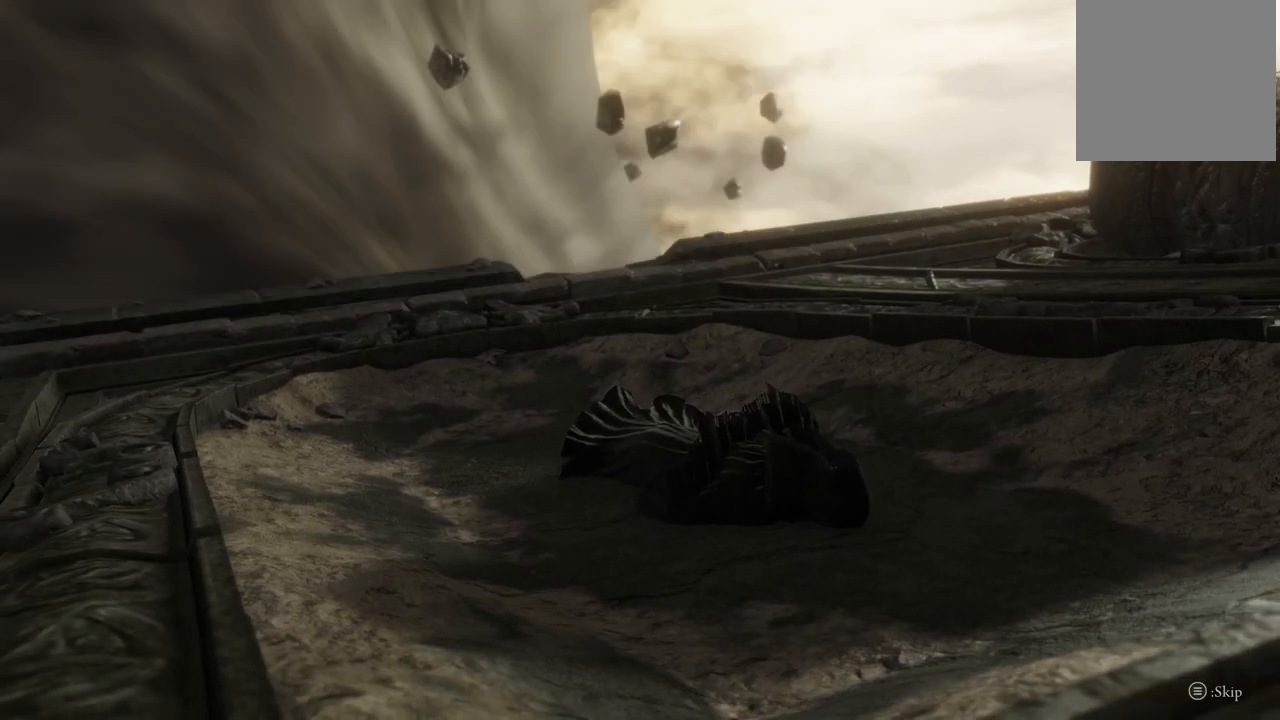
{"buttons": ["START"], "left_stick": "center", "right_stick": "center", "events": [[100, "START", "down"], [167, "START", "up"], [267, "START", "down"], [350, "START", "up"], [417, "START", "down"]]}
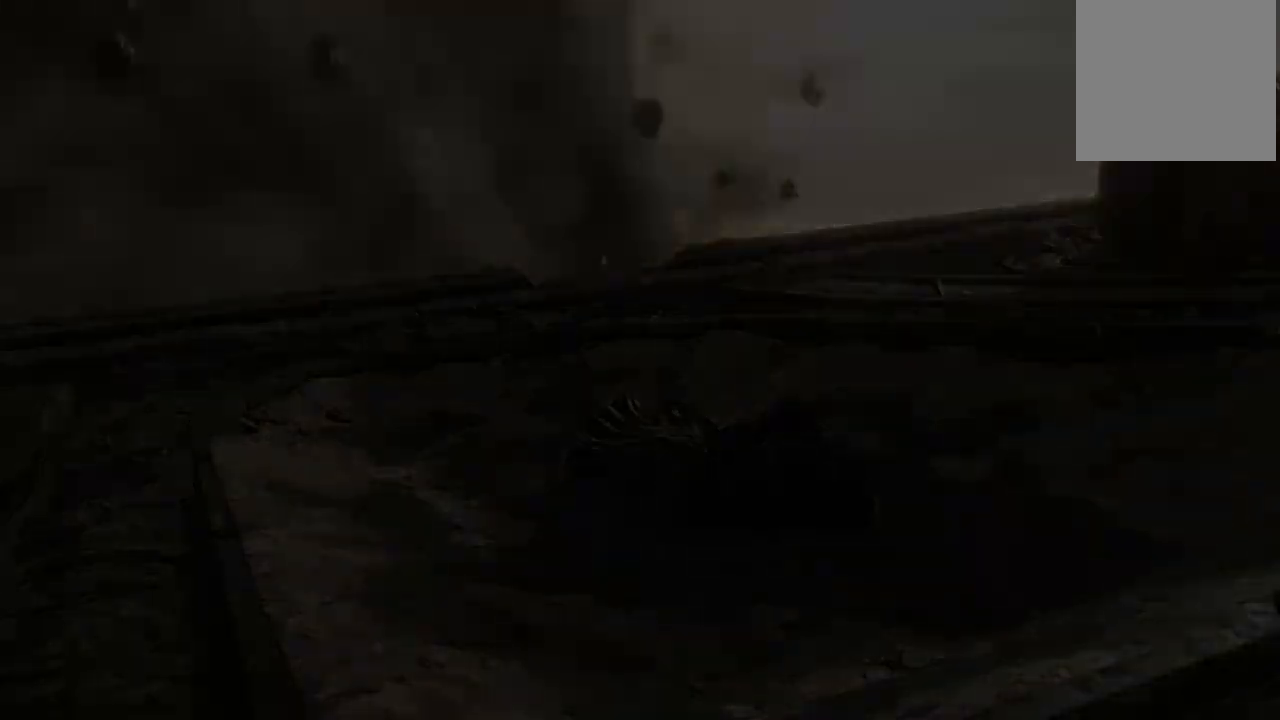
{"buttons": [], "left_stick": "up", "right_stick": "center", "events": [[33, "START", "up"], [183, "left_stick", "up"]]}
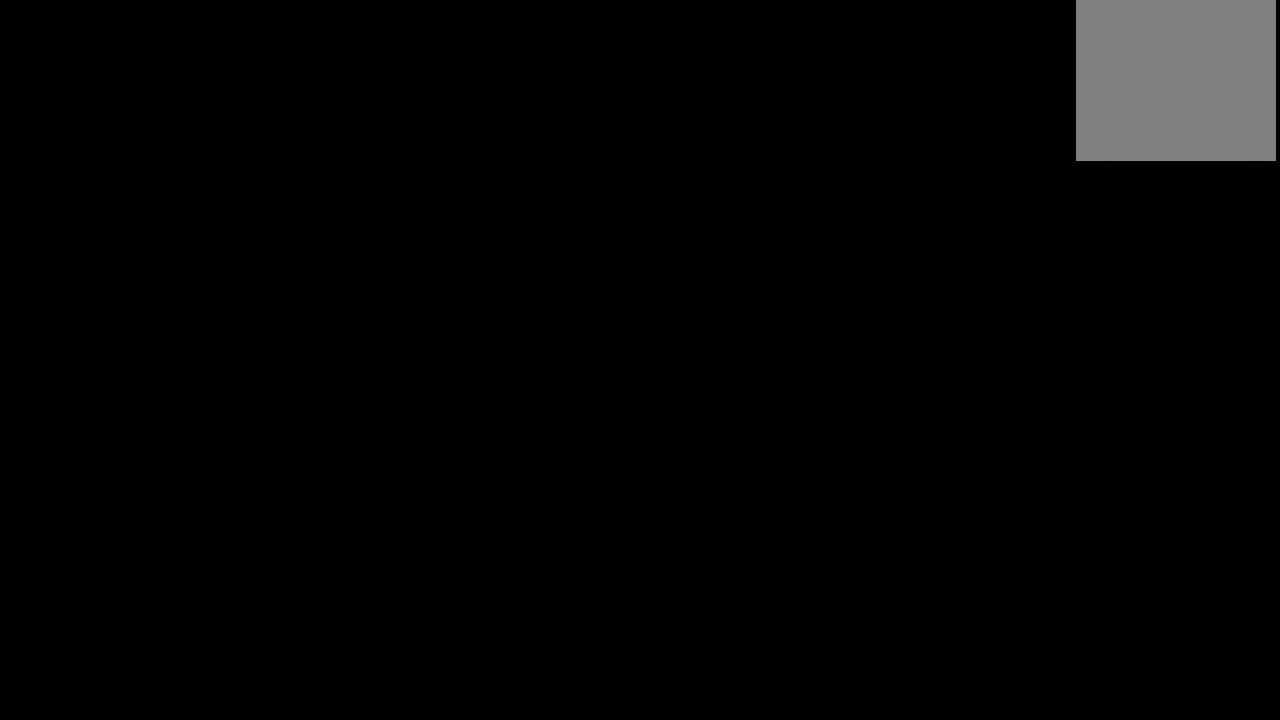
{"buttons": [], "left_stick": "up-right", "right_stick": "center", "events": [[17, "left_stick", "center"], [333, "left_stick", "up-right"]]}
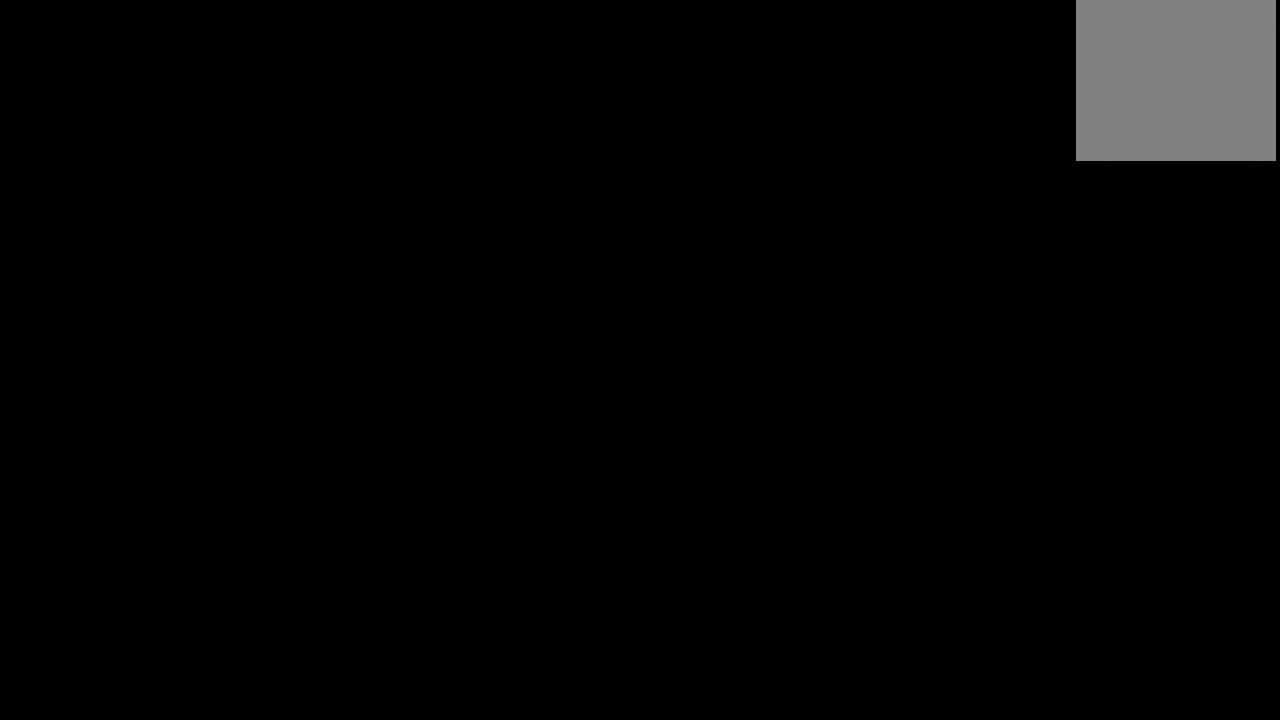
{"buttons": [], "left_stick": "center", "right_stick": "center", "events": [[167, "left_stick", "down-right"], [333, "left_stick", "center"]]}
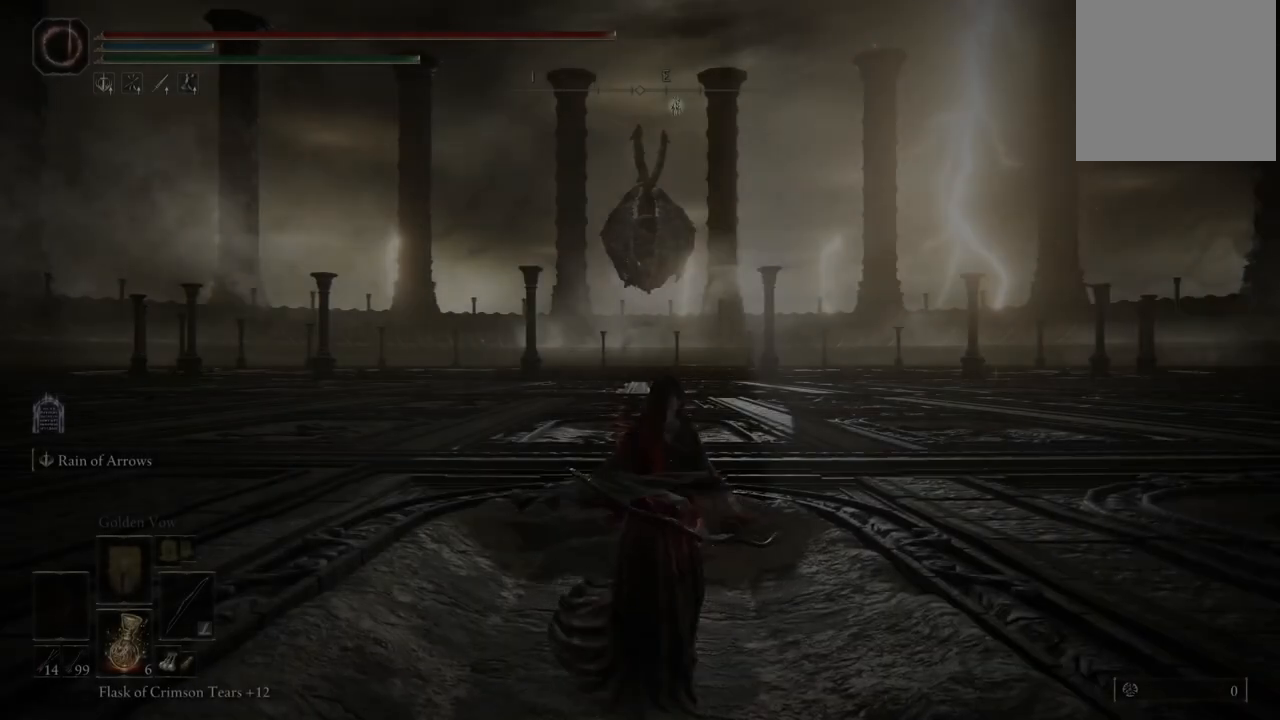
{"buttons": [], "left_stick": "left", "right_stick": "center", "events": [[250, "left_stick", "left"]]}
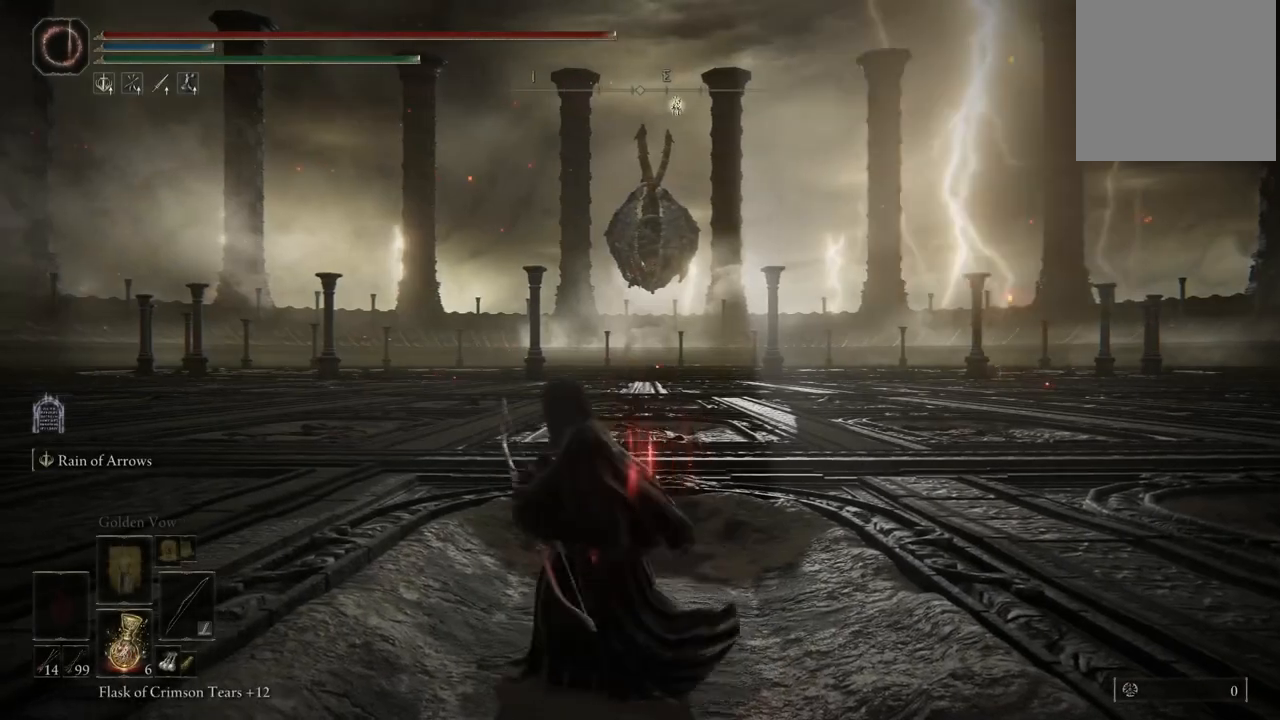
{"buttons": ["B"], "left_stick": "down-left", "right_stick": "center", "events": [[33, "left_stick", "down"], [150, "left_stick", "up-right"], [383, "left_stick", "up-left"], [483, "B", "down"], [500, "left_stick", "down-left"]]}
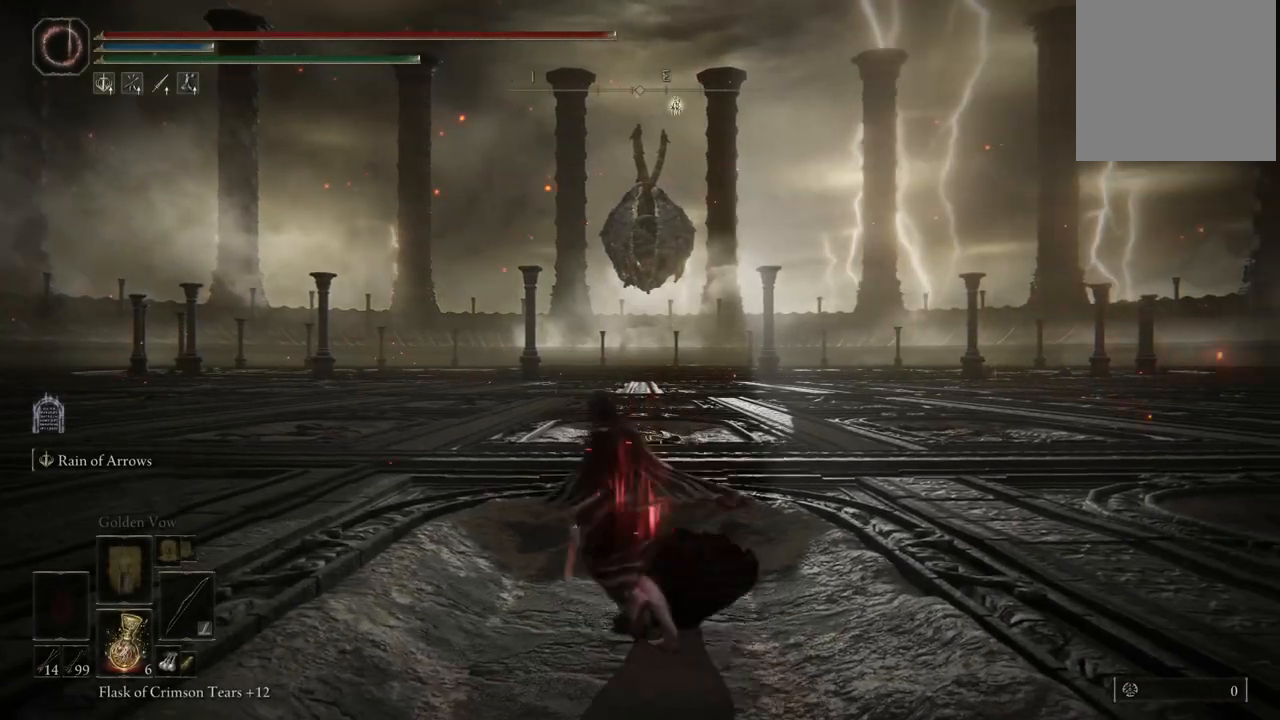
{"buttons": ["B"], "left_stick": "up-right", "right_stick": "center", "events": [[117, "left_stick", "down-right"], [267, "left_stick", "up-right"]]}
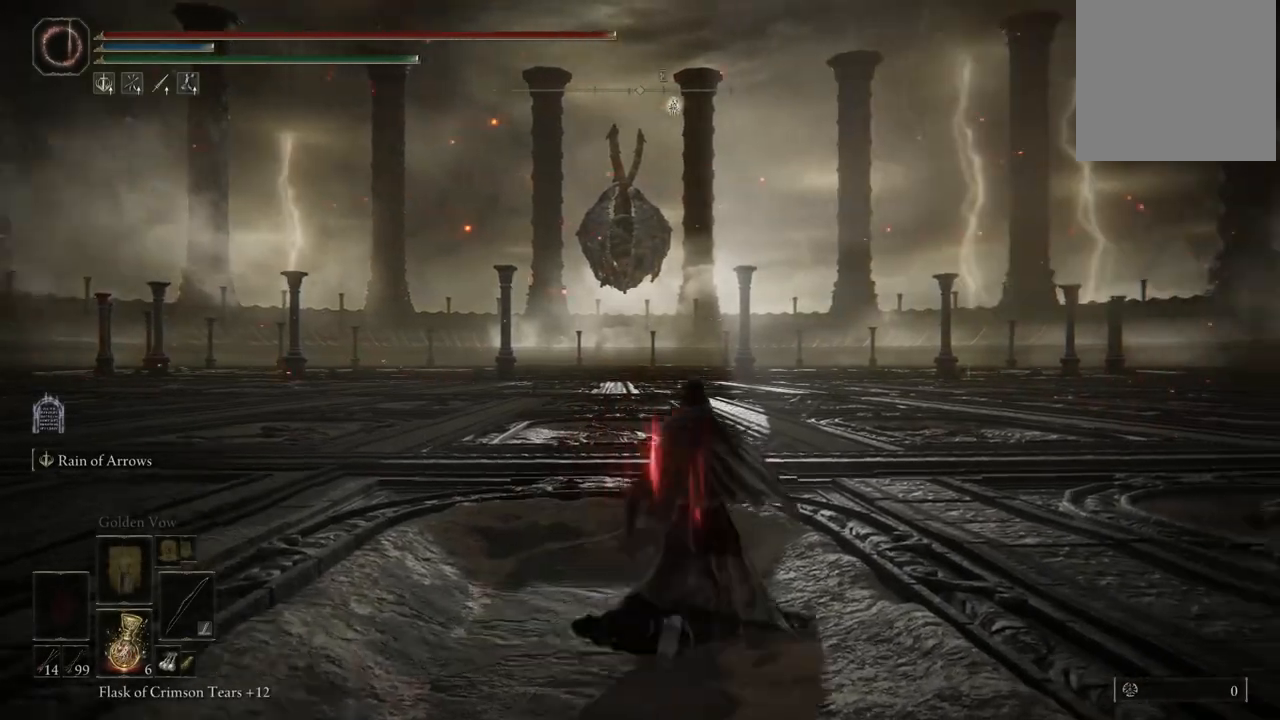
{"buttons": ["B"], "left_stick": "down-left", "right_stick": "center", "events": [[17, "left_stick", "up"], [233, "left_stick", "up-right"], [400, "left_stick", "down-right"], [500, "left_stick", "down-left"]]}
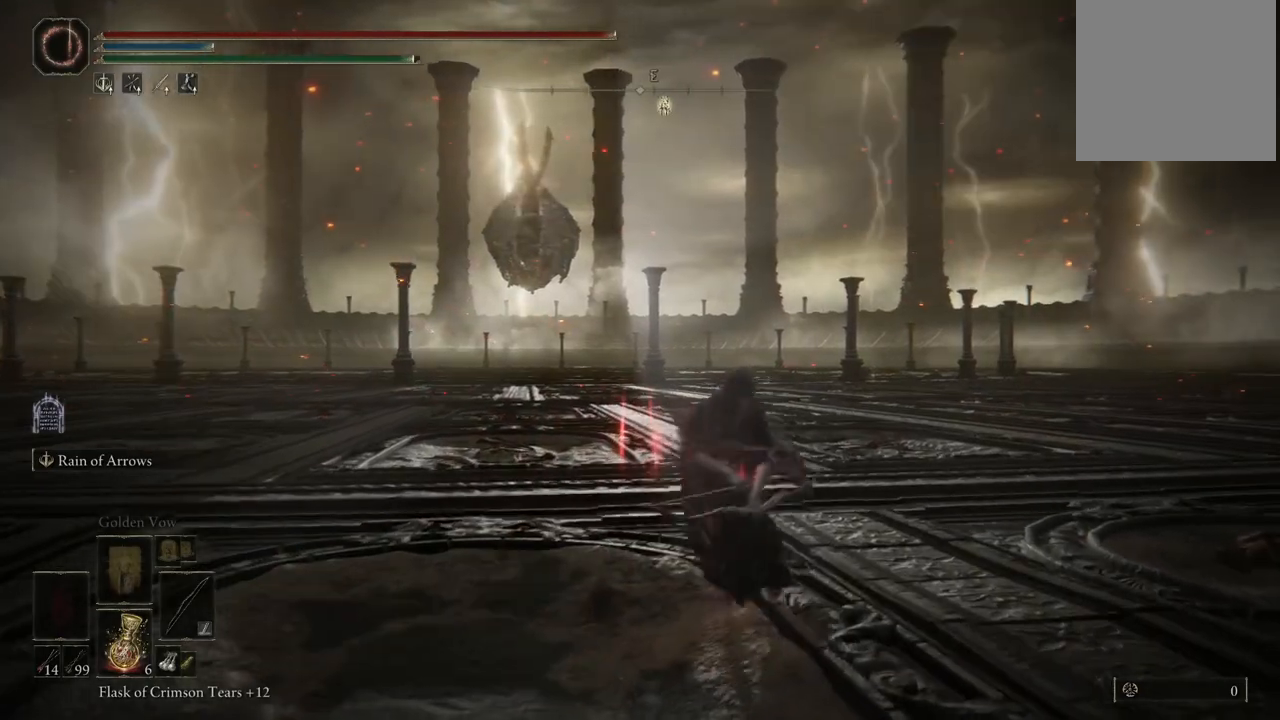
{"buttons": [], "left_stick": "center", "right_stick": "center", "events": [[167, "left_stick", "up-left"], [217, "B", "up"], [333, "left_stick", "up"], [483, "left_stick", "center"]]}
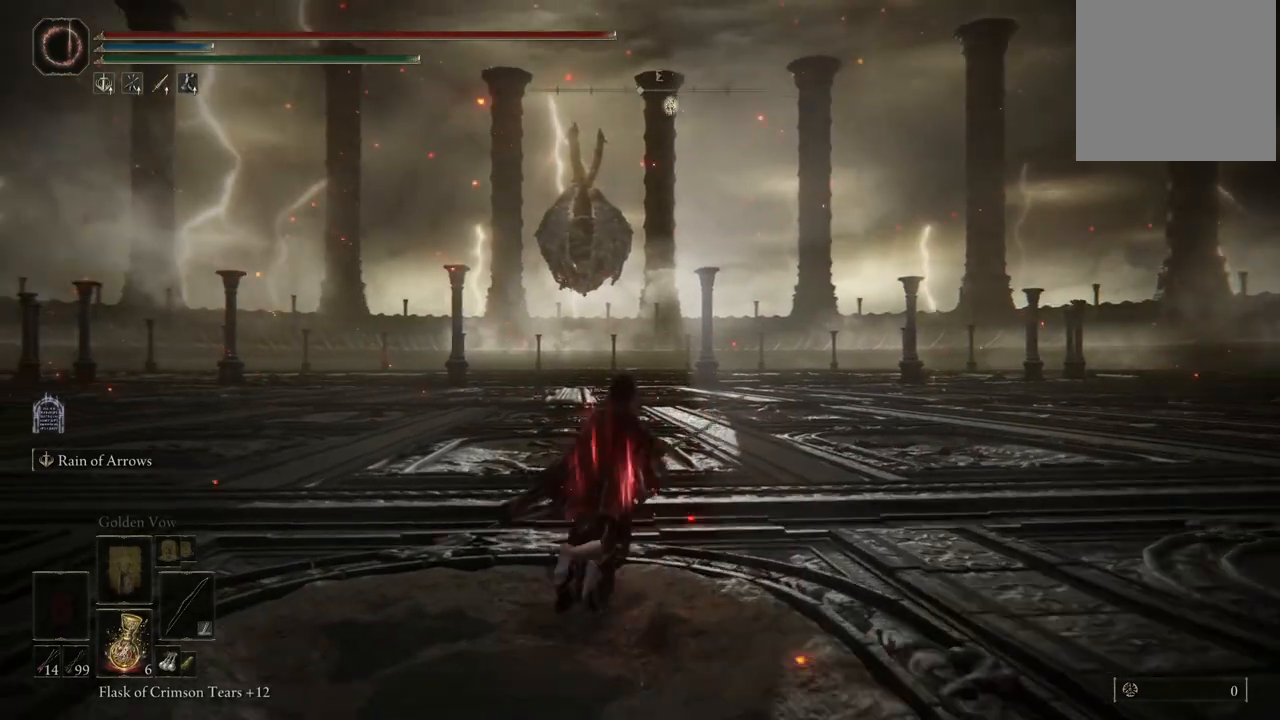
{"buttons": [], "left_stick": "center", "right_stick": "center", "events": []}